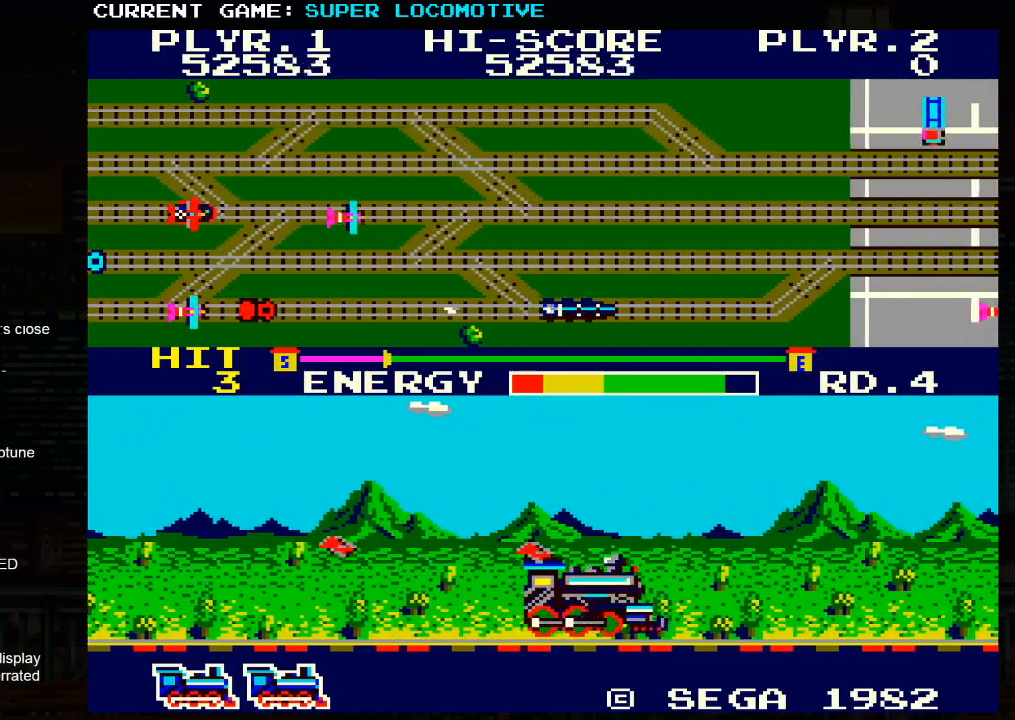
Gameplay with a controller (arcade stick); each line is a JSON object with the inputs held at the frame after it. "events" lists button and stick changes between this image and that frame as [ms after this image, input, new state], when the widget could be followed in between. Not read: L3 R3.
{"buttons": ["SQUARE"], "left_stick": "right", "events": [[83, "SQUARE", "down"], [200, "SQUARE", "up"], [417, "SQUARE", "down"]]}
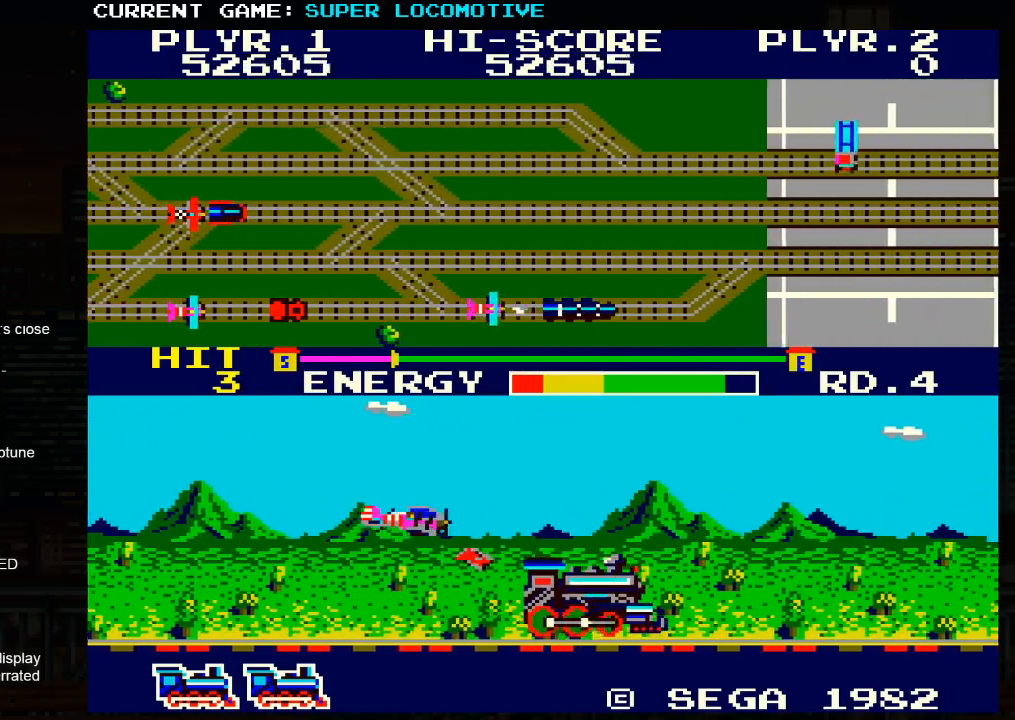
{"buttons": [], "left_stick": "right", "events": [[117, "SQUARE", "up"], [300, "SQUARE", "down"], [450, "SQUARE", "up"]]}
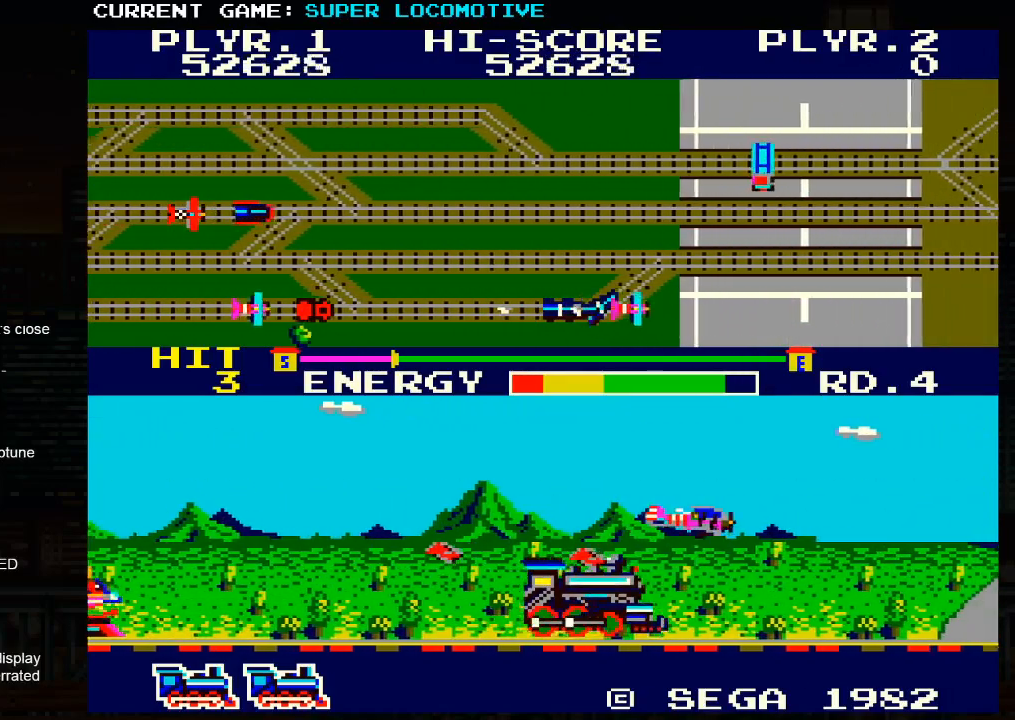
{"buttons": [], "left_stick": "right", "events": [[67, "SQUARE", "down"], [183, "SQUARE", "up"]]}
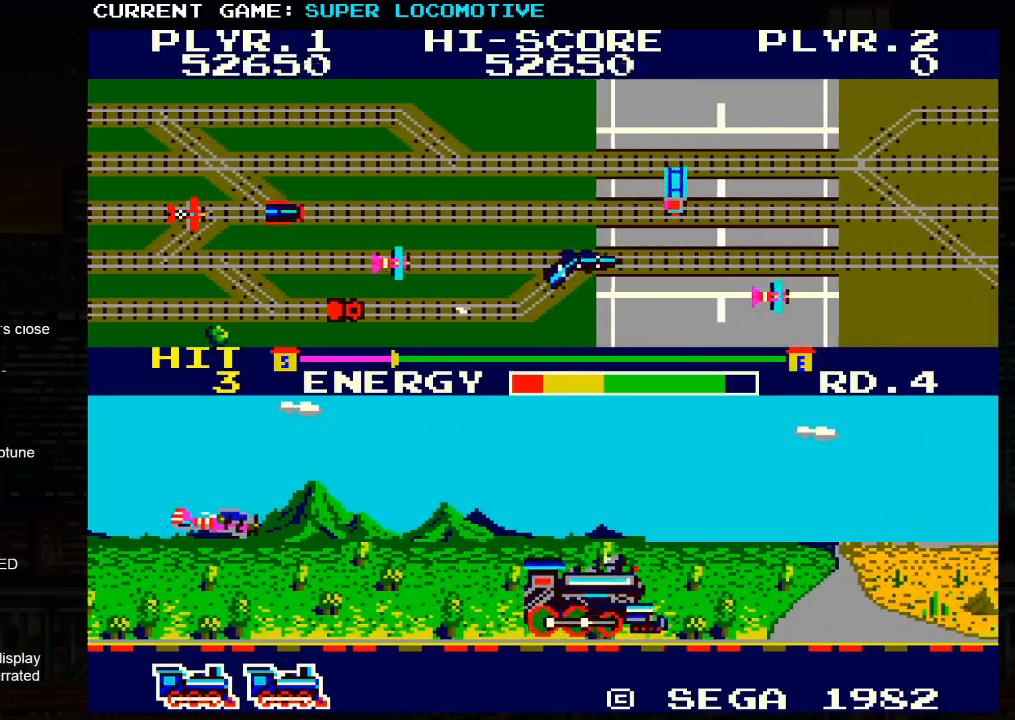
{"buttons": ["SQUARE"], "left_stick": "right", "events": [[367, "SQUARE", "down"]]}
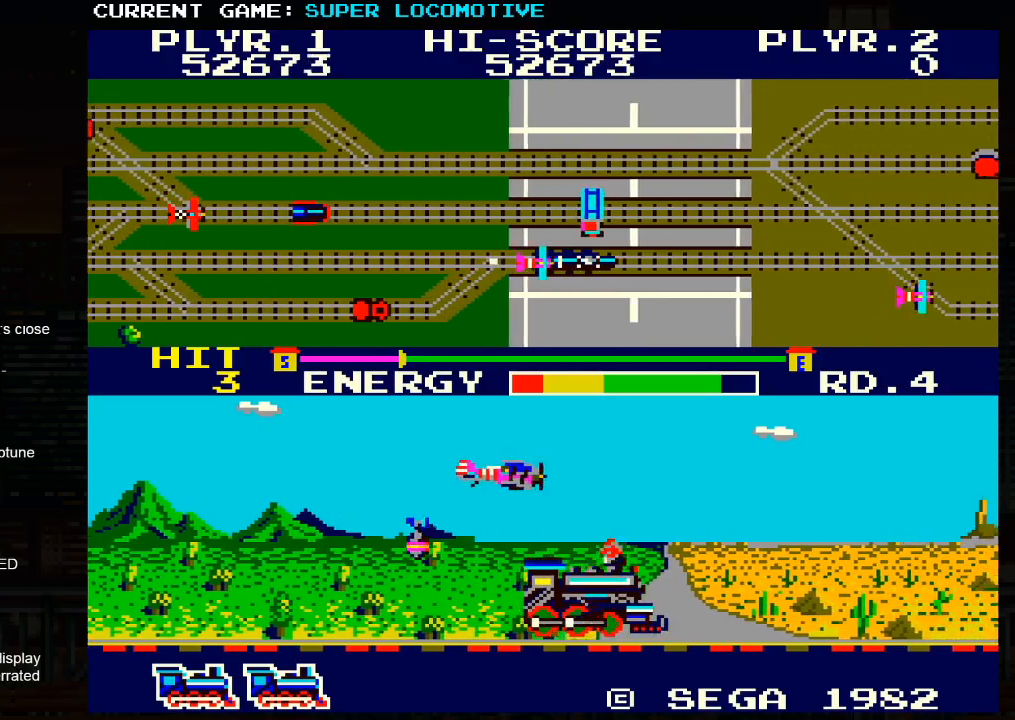
{"buttons": [], "left_stick": "right", "events": [[17, "SQUARE", "up"], [167, "SQUARE", "down"], [350, "SQUARE", "up"]]}
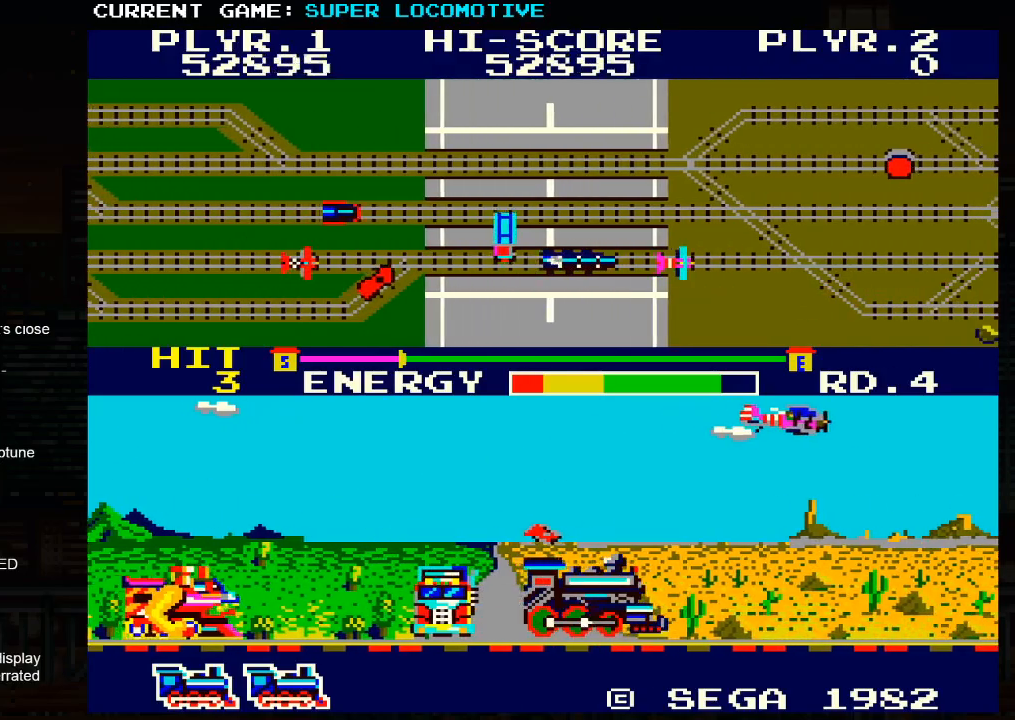
{"buttons": ["SQUARE"], "left_stick": "right", "events": [[150, "SQUARE", "down"], [317, "SQUARE", "up"], [467, "SQUARE", "down"]]}
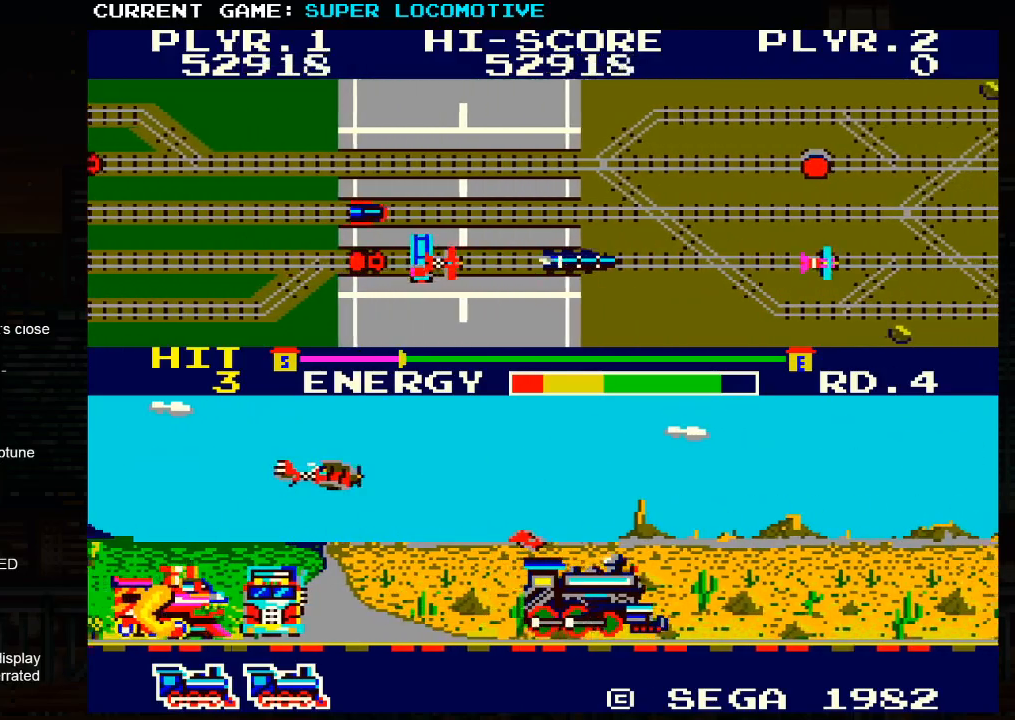
{"buttons": ["SQUARE"], "left_stick": "right", "events": [[167, "SQUARE", "up"], [467, "SQUARE", "down"]]}
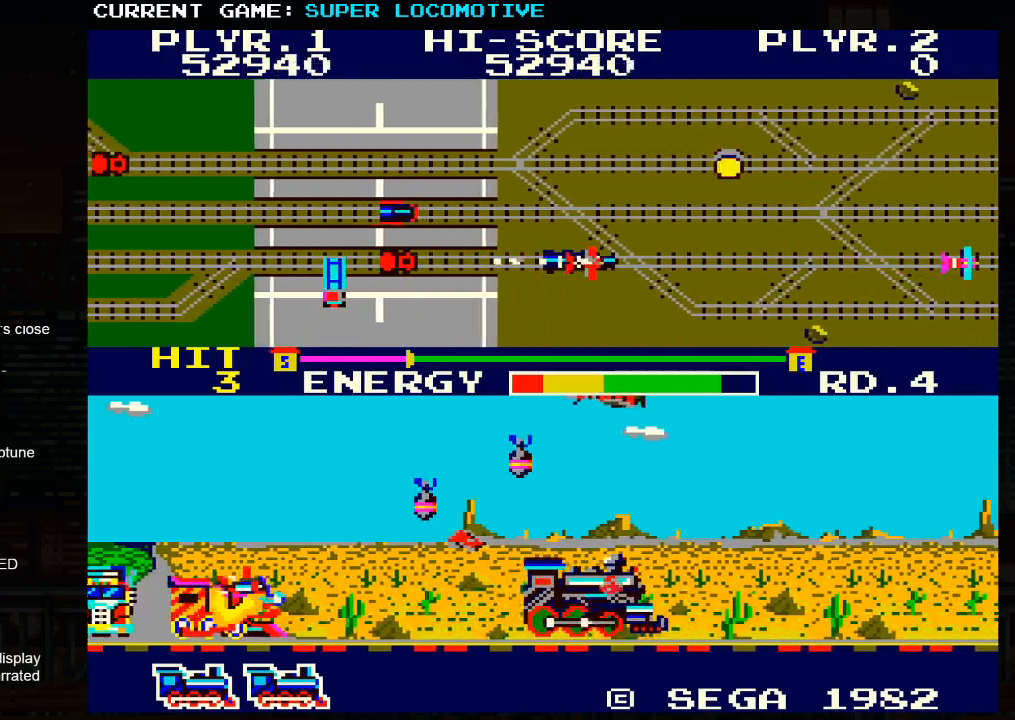
{"buttons": [], "left_stick": "right", "events": [[150, "SQUARE", "up"], [333, "SQUARE", "down"], [467, "SQUARE", "up"]]}
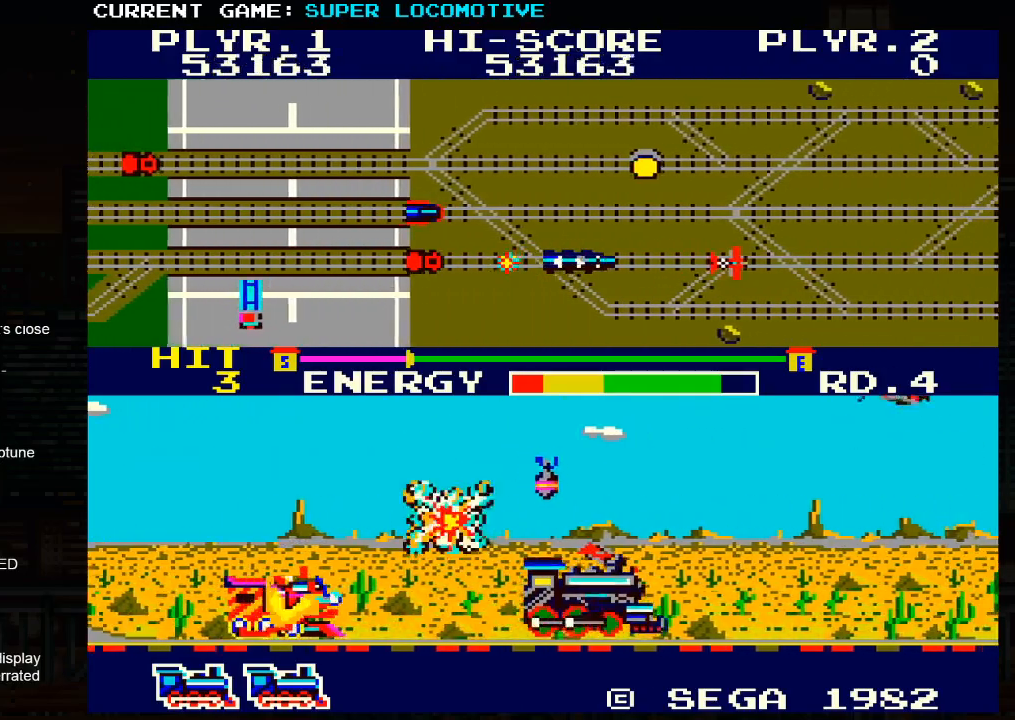
{"buttons": [], "left_stick": "right", "events": [[150, "SQUARE", "down"], [433, "SQUARE", "up"]]}
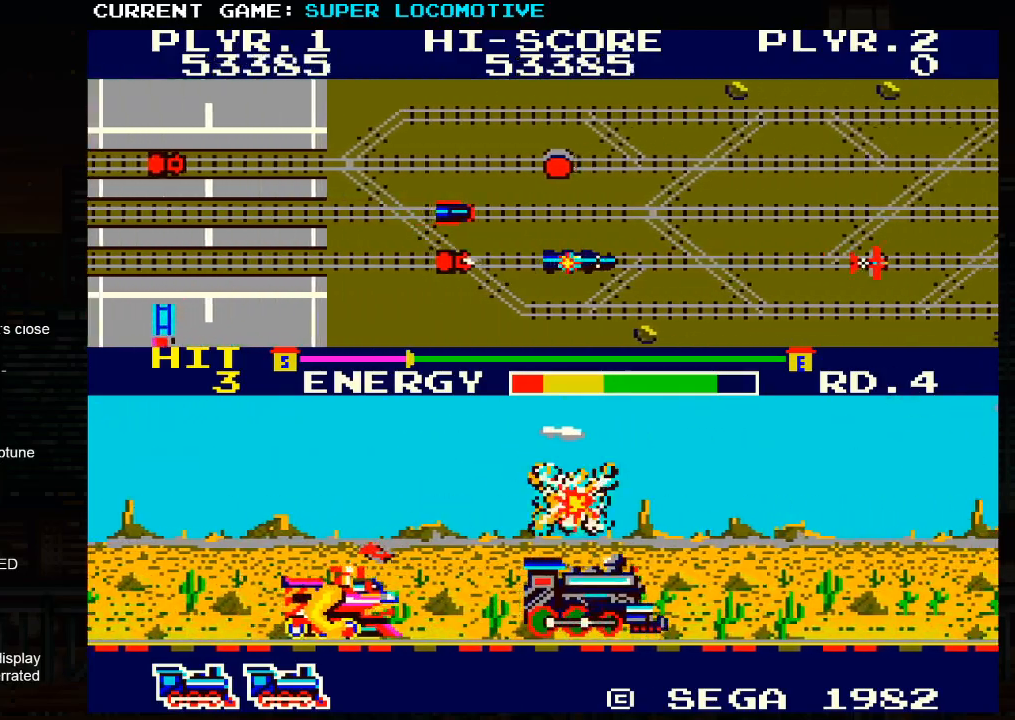
{"buttons": [], "left_stick": "right", "events": [[200, "SQUARE", "down"], [267, "SQUARE", "up"]]}
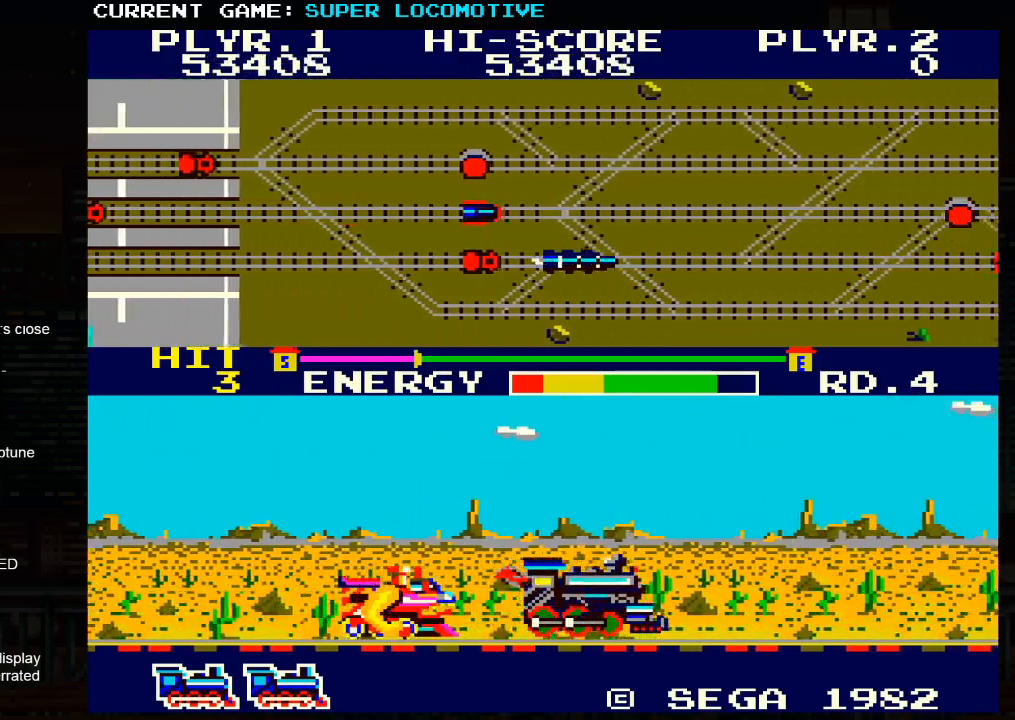
{"buttons": [], "left_stick": "up", "events": [[33, "SQUARE", "down"], [83, "SQUARE", "up"], [200, "SQUARE", "down"], [250, "SQUARE", "up"], [367, "SQUARE", "down"], [383, "left_stick", "up"], [433, "SQUARE", "up"]]}
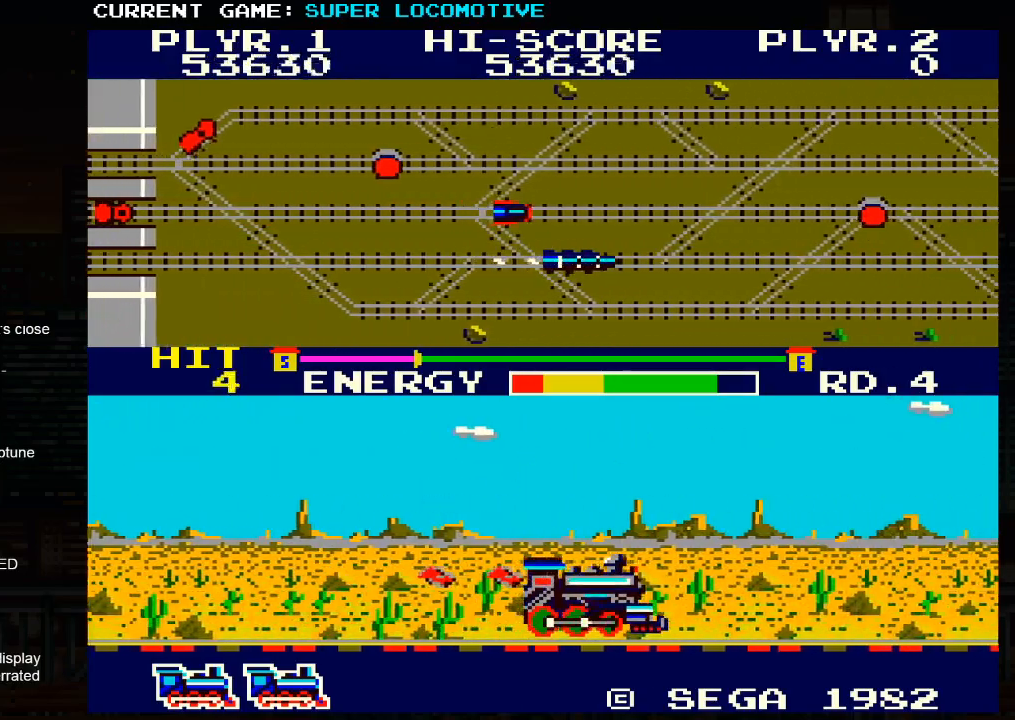
{"buttons": [], "left_stick": "down-left", "events": [[167, "left_stick", "down"], [217, "left_stick", "down-left"]]}
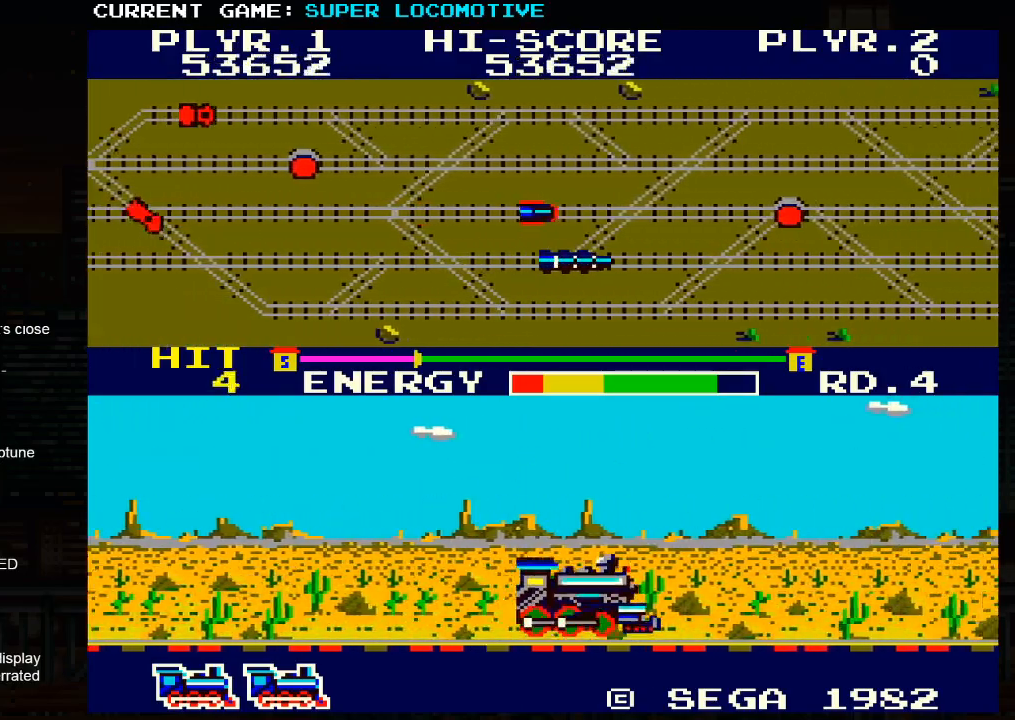
{"buttons": [], "left_stick": "left", "events": [[83, "left_stick", "down-right"], [283, "left_stick", "left"]]}
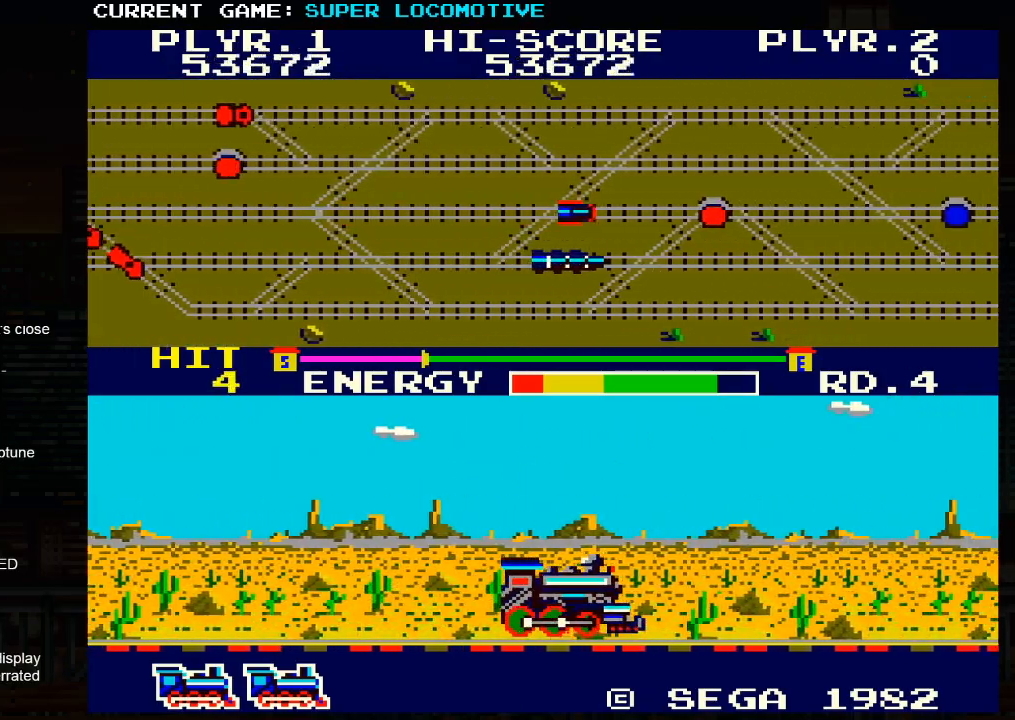
{"buttons": [], "left_stick": "center", "events": [[217, "left_stick", "center"], [317, "SQUARE", "down"], [317, "left_stick", "right"], [400, "SQUARE", "up"], [433, "left_stick", "center"]]}
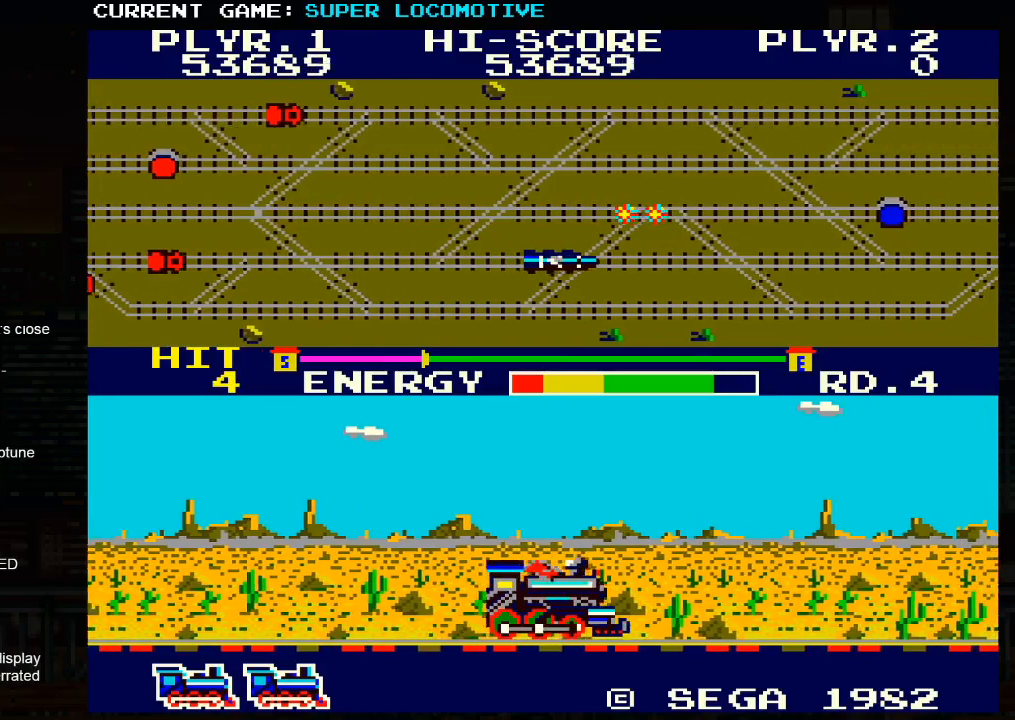
{"buttons": ["SQUARE"], "left_stick": "right", "events": [[150, "SQUARE", "down"], [217, "left_stick", "right"], [250, "SQUARE", "up"], [483, "SQUARE", "down"]]}
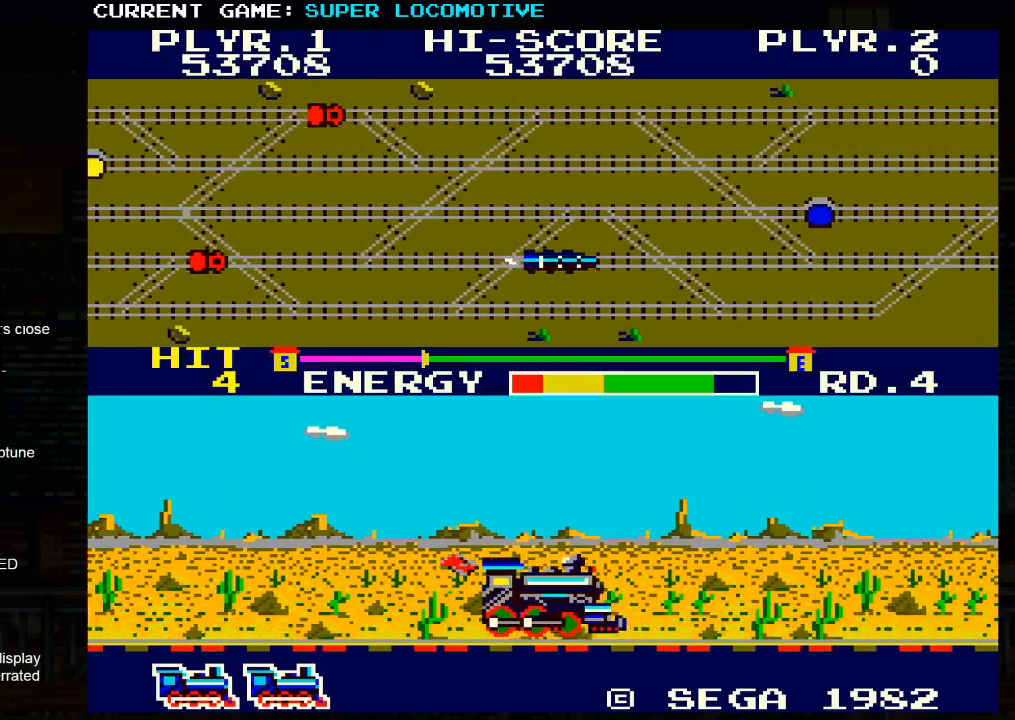
{"buttons": ["SQUARE"], "left_stick": "right", "events": [[117, "SQUARE", "up"], [433, "SQUARE", "down"]]}
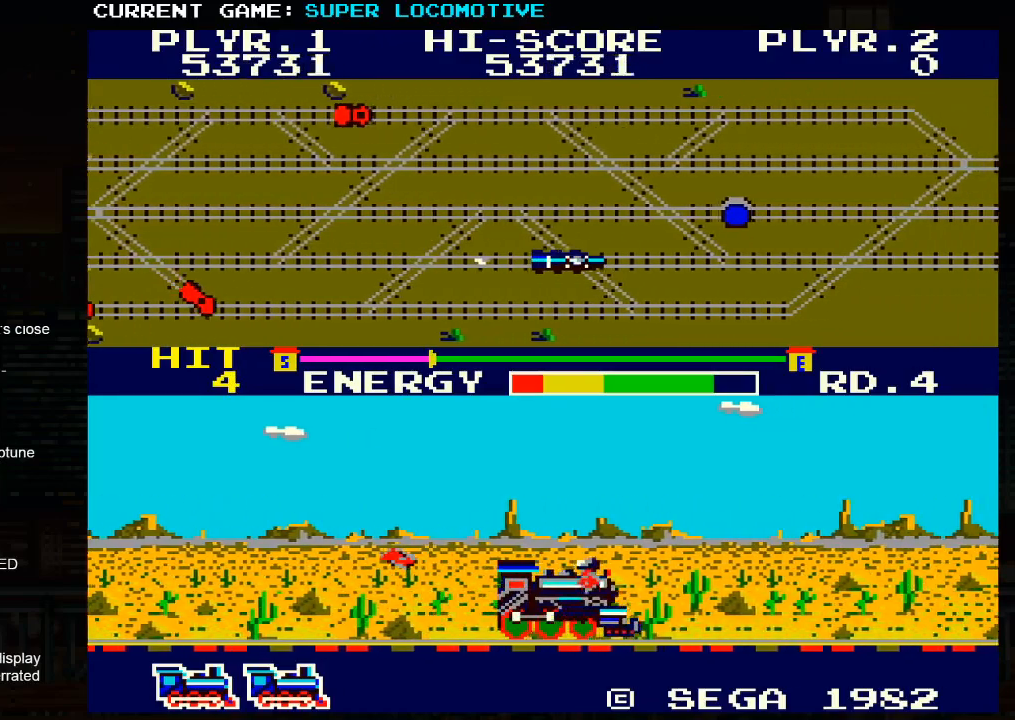
{"buttons": [], "left_stick": "right", "events": [[67, "SQUARE", "up"], [400, "SQUARE", "down"], [500, "SQUARE", "up"]]}
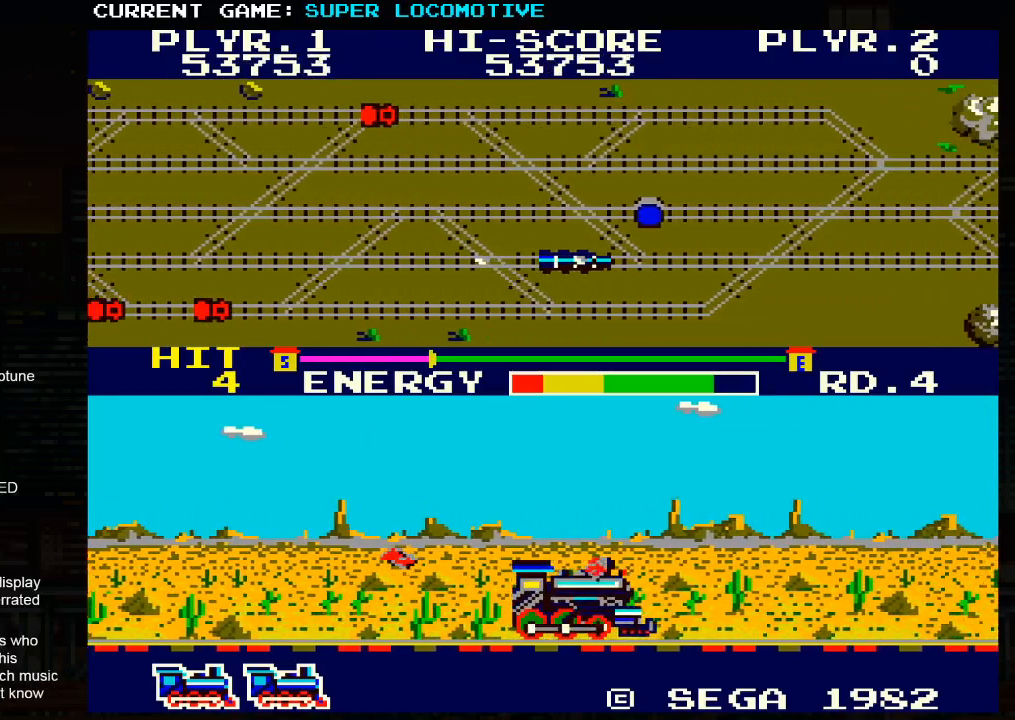
{"buttons": [], "left_stick": "right", "events": [[250, "SQUARE", "down"], [383, "SQUARE", "up"]]}
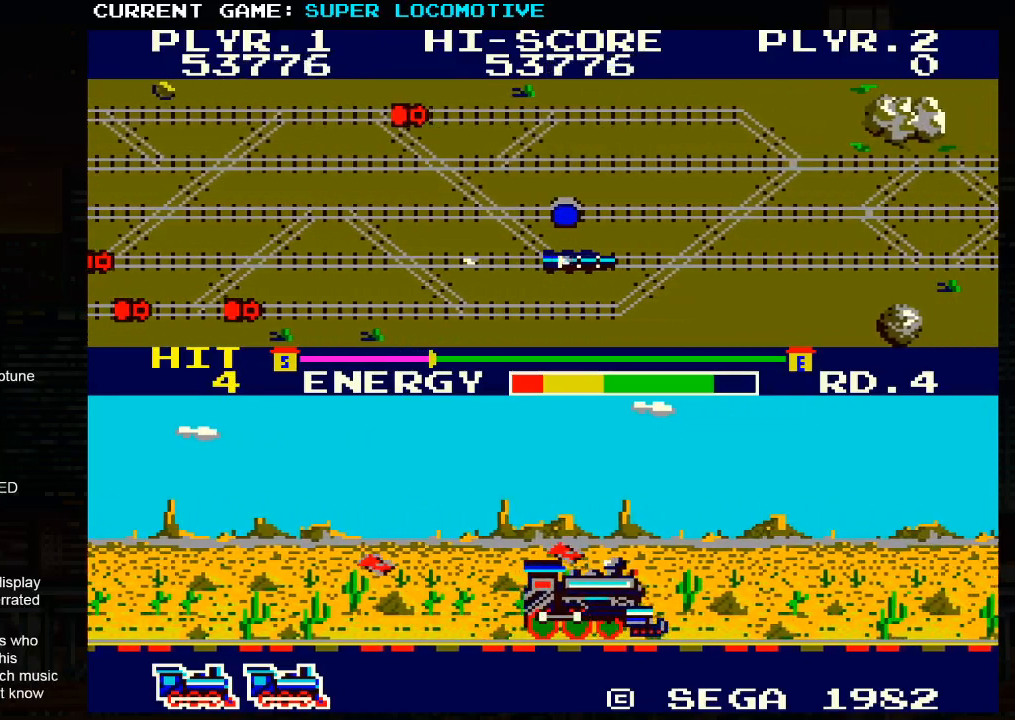
{"buttons": [], "left_stick": "up", "events": [[50, "left_stick", "up"]]}
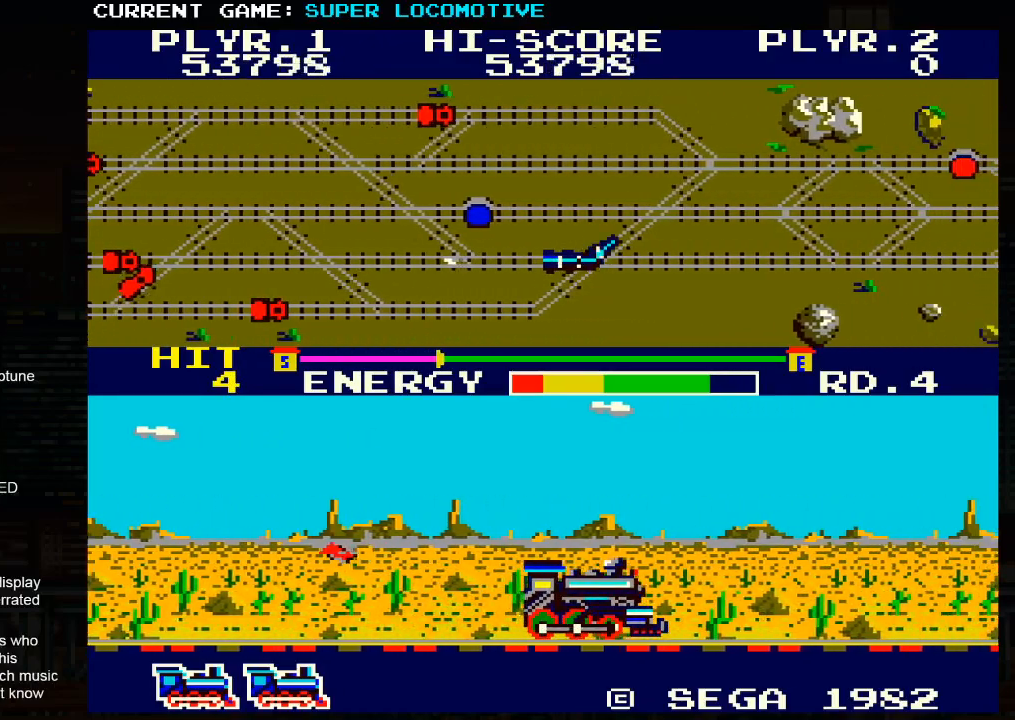
{"buttons": [], "left_stick": "right", "events": [[50, "left_stick", "right"]]}
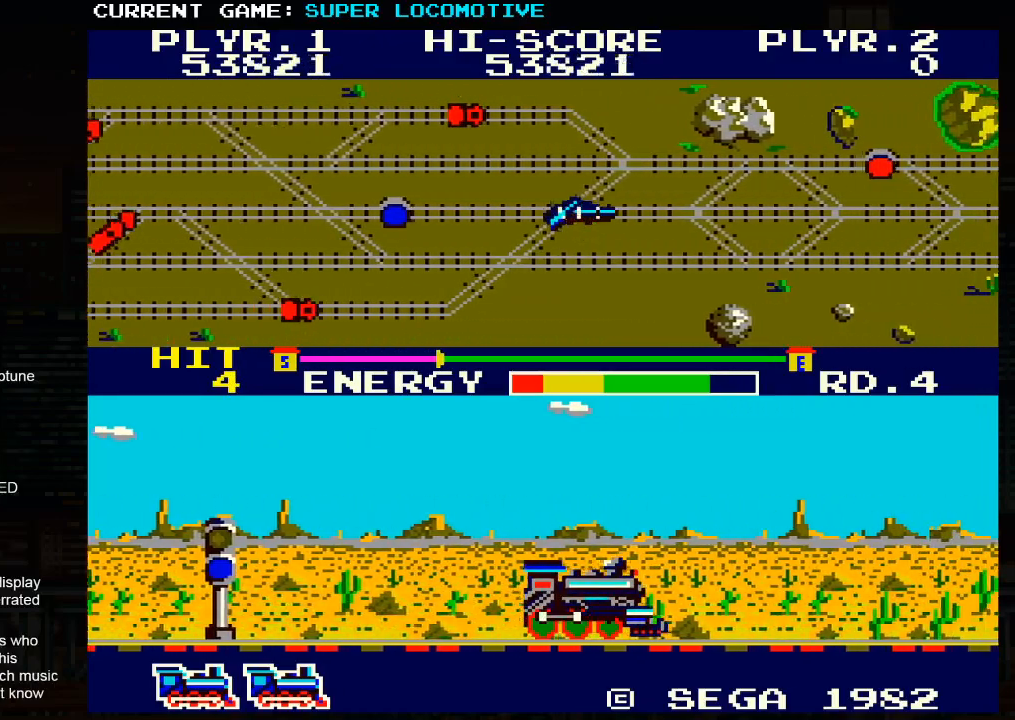
{"buttons": [], "left_stick": "right", "events": []}
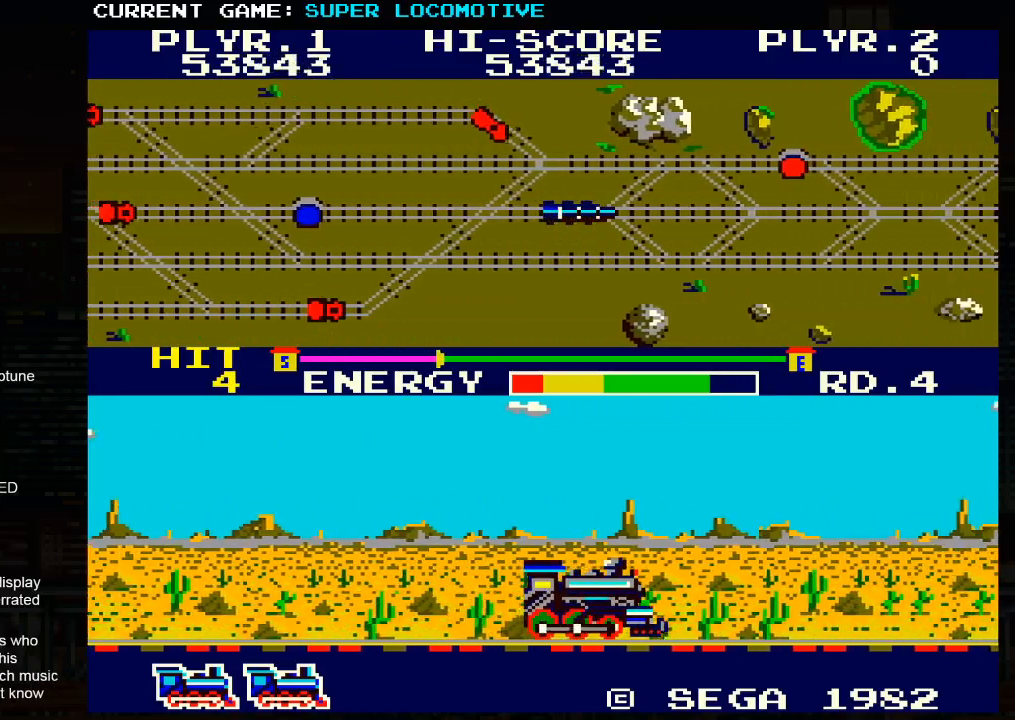
{"buttons": ["SQUARE"], "left_stick": "right", "events": [[433, "SQUARE", "down"]]}
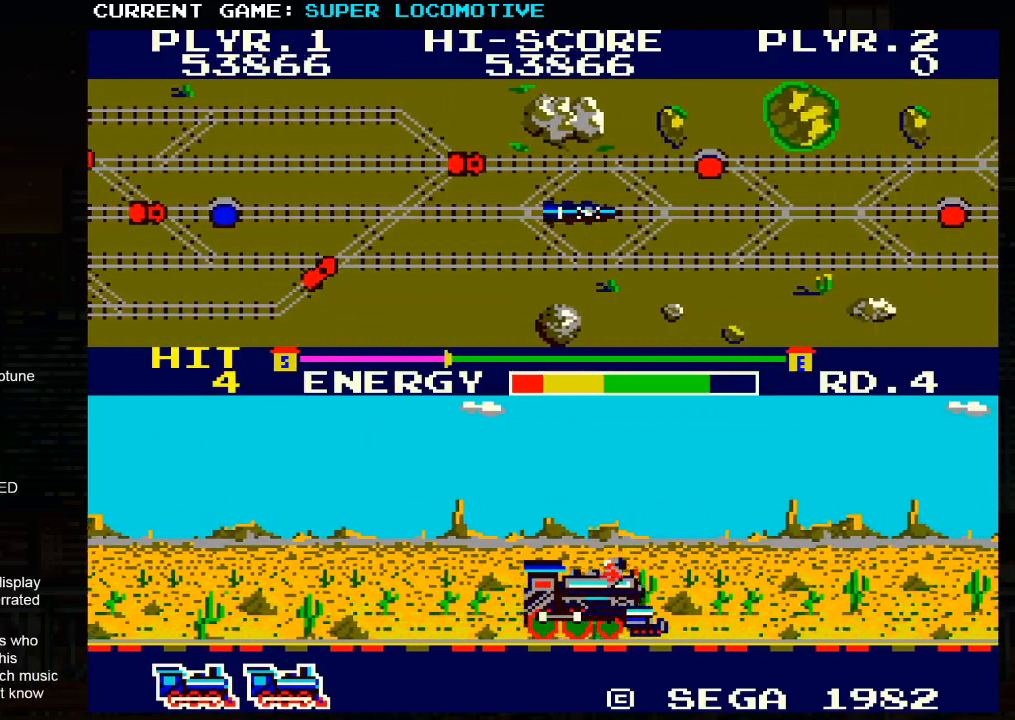
{"buttons": [], "left_stick": "right", "events": [[33, "SQUARE", "up"]]}
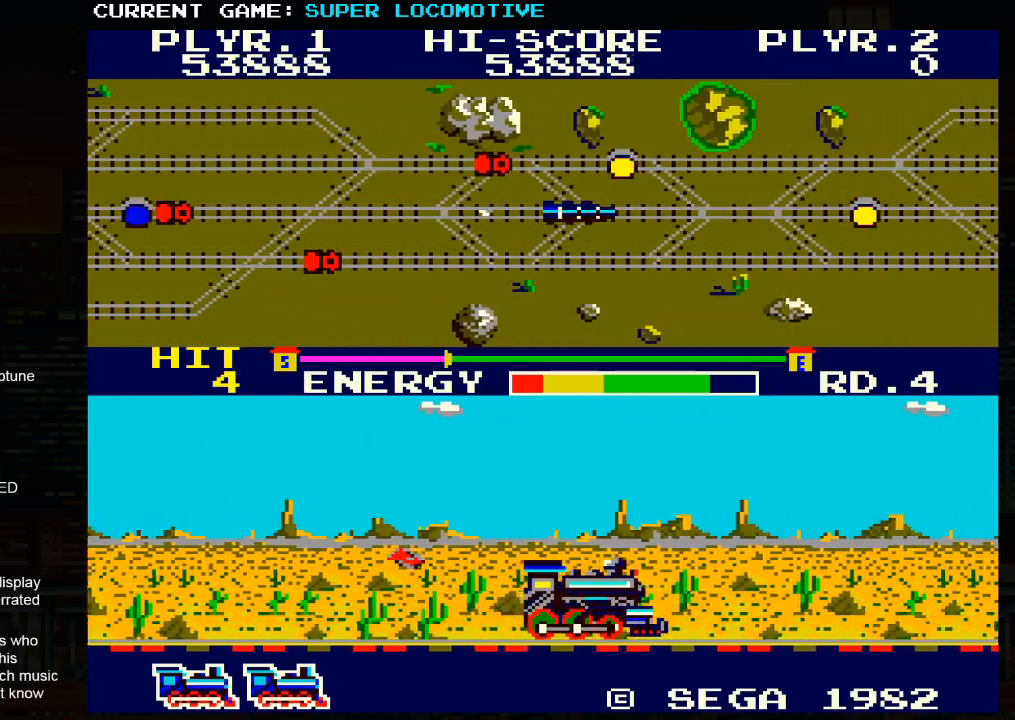
{"buttons": ["SQUARE"], "left_stick": "down", "events": [[233, "SQUARE", "down"], [267, "SQUARE", "up"], [317, "left_stick", "down"], [483, "SQUARE", "down"]]}
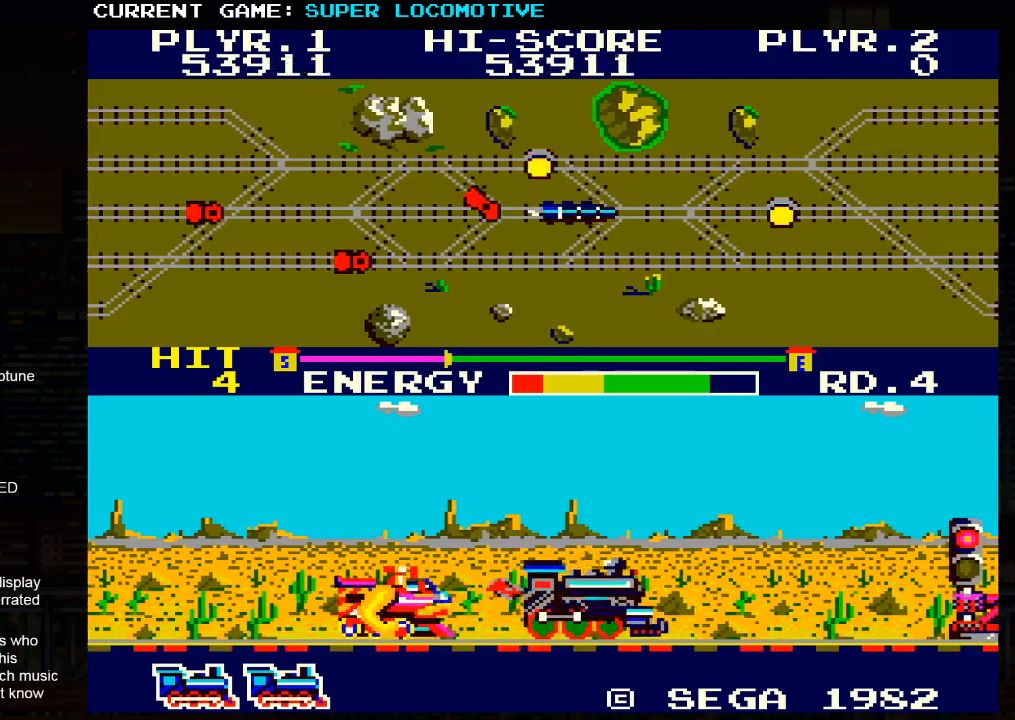
{"buttons": [], "left_stick": "down", "events": [[83, "SQUARE", "up"], [283, "SQUARE", "down"], [367, "SQUARE", "up"]]}
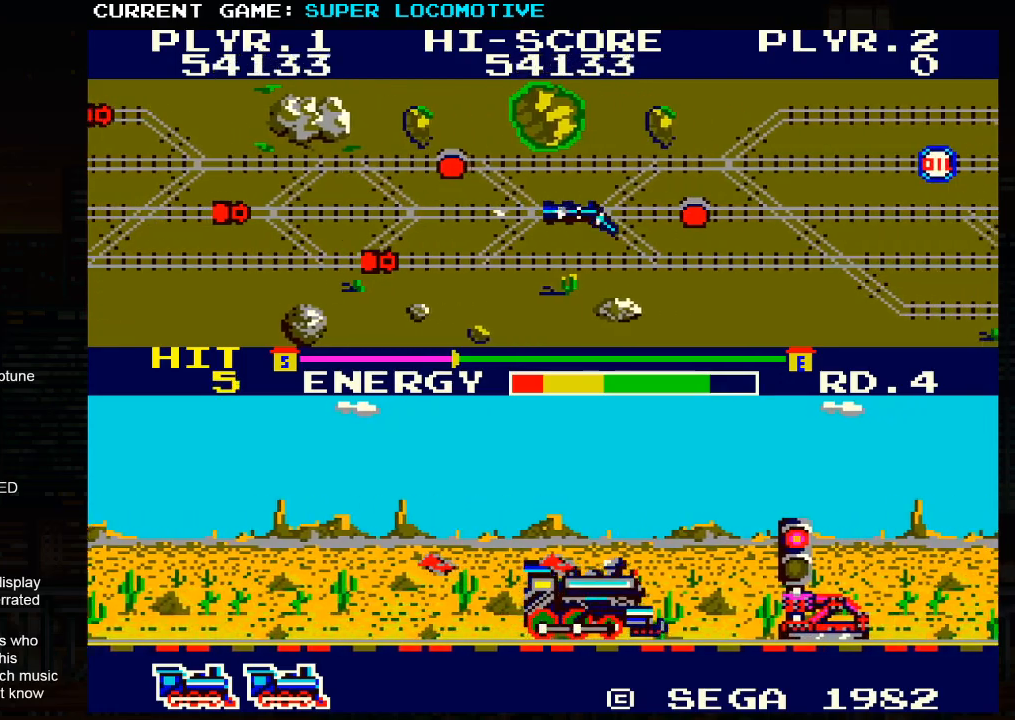
{"buttons": [], "left_stick": "right", "events": [[17, "SQUARE", "down"], [133, "SQUARE", "up"], [267, "left_stick", "center"], [317, "left_stick", "right"], [350, "SQUARE", "down"], [450, "SQUARE", "up"]]}
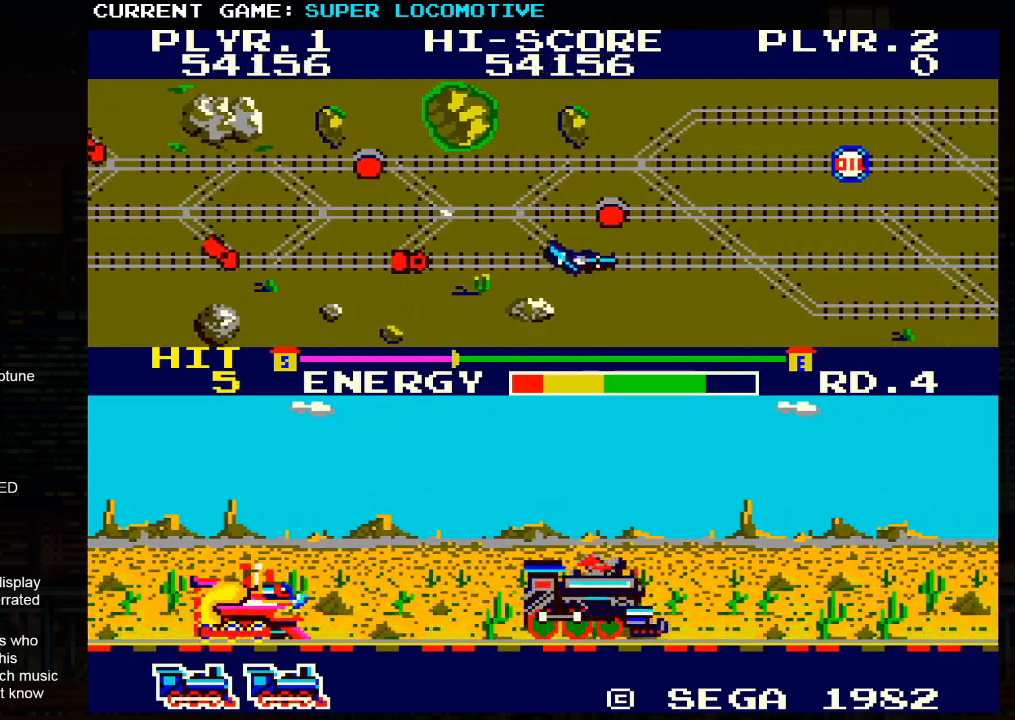
{"buttons": [], "left_stick": "right", "events": [[133, "SQUARE", "down"], [217, "SQUARE", "up"], [383, "SQUARE", "down"], [483, "SQUARE", "up"]]}
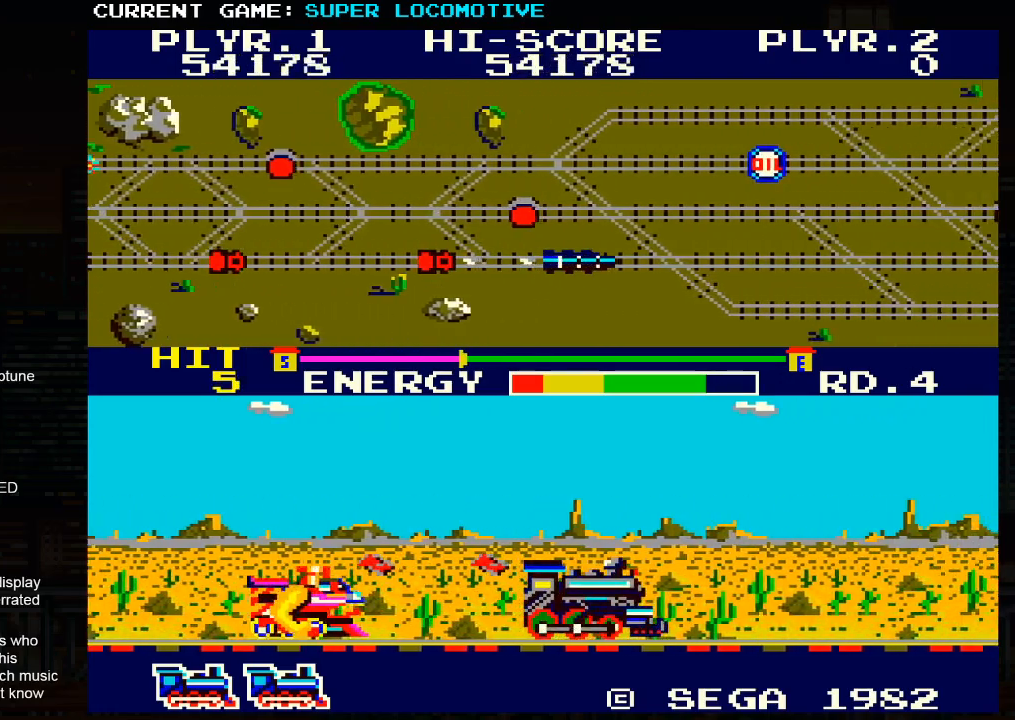
{"buttons": ["SQUARE"], "left_stick": "right", "events": [[183, "SQUARE", "down"], [267, "SQUARE", "up"], [450, "SQUARE", "down"]]}